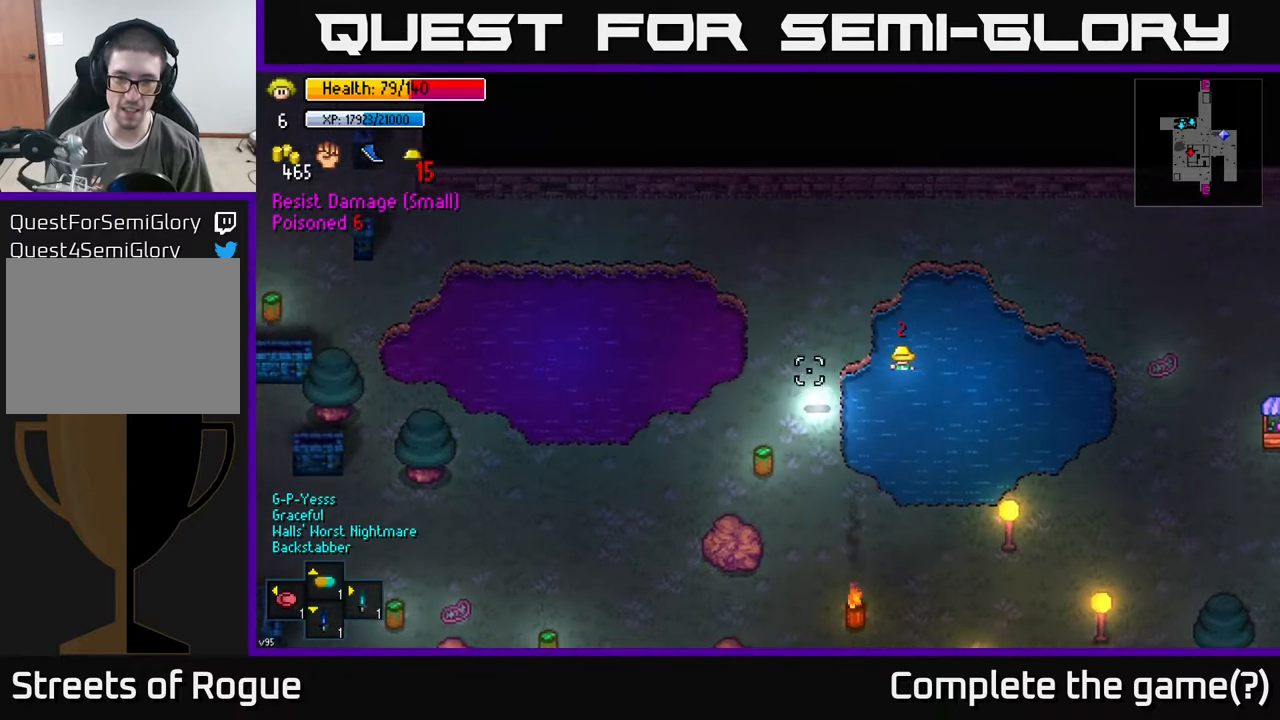
Gameplay with a controller (Xbox layout); each line is a JSON object with the inputs held at the frame after it. "events" lists button and stick changes between this image and that frame as [ms after this image, input, new state], when the widget could be followed in between.
{"buttons": [], "left_stick": "up-left", "right_stick": "left", "events": []}
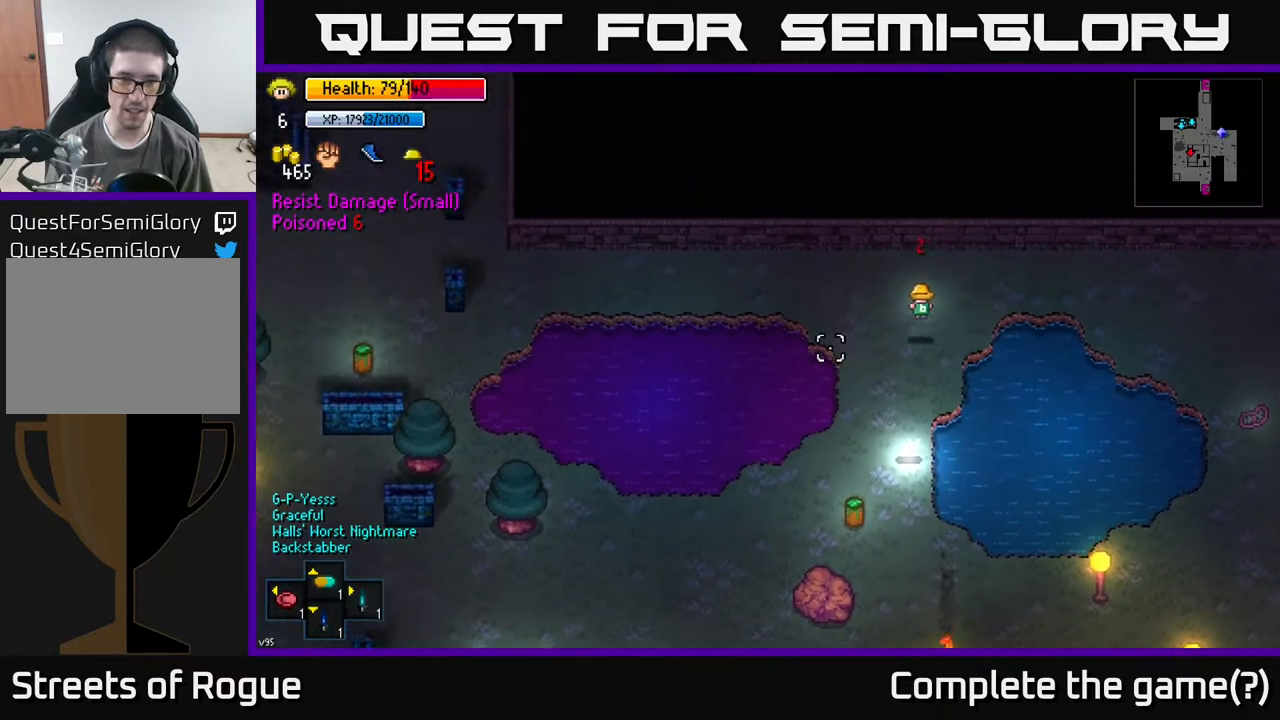
{"buttons": [], "left_stick": "left", "right_stick": "left", "events": [[167, "left_stick", "left"]]}
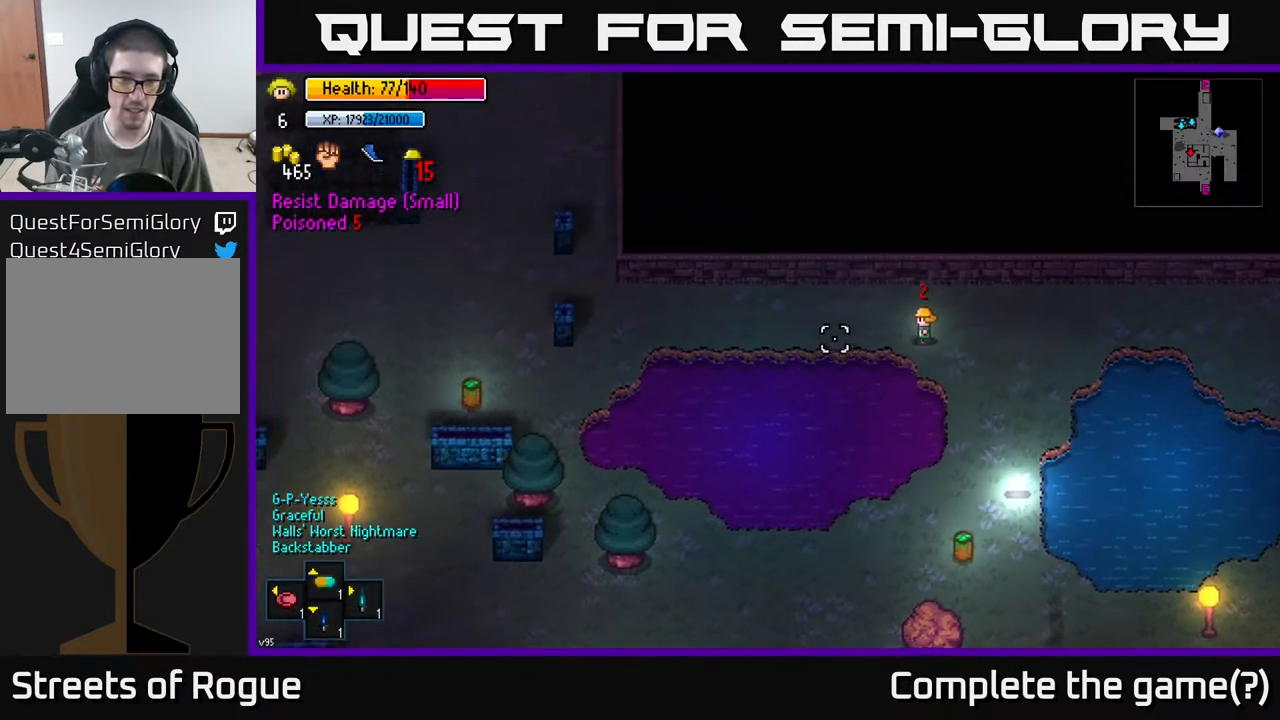
{"buttons": [], "left_stick": "up-left", "right_stick": "left", "events": [[383, "left_stick", "up-left"]]}
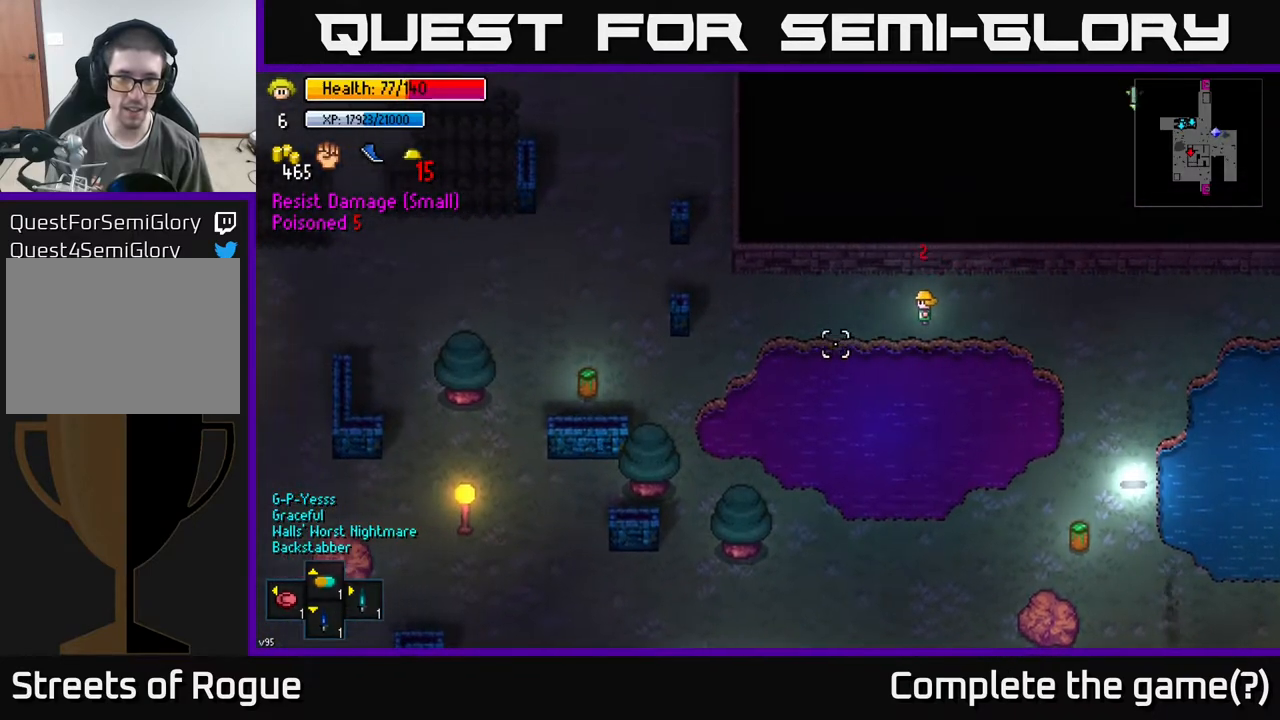
{"buttons": [], "left_stick": "left", "right_stick": "left", "events": [[450, "left_stick", "left"]]}
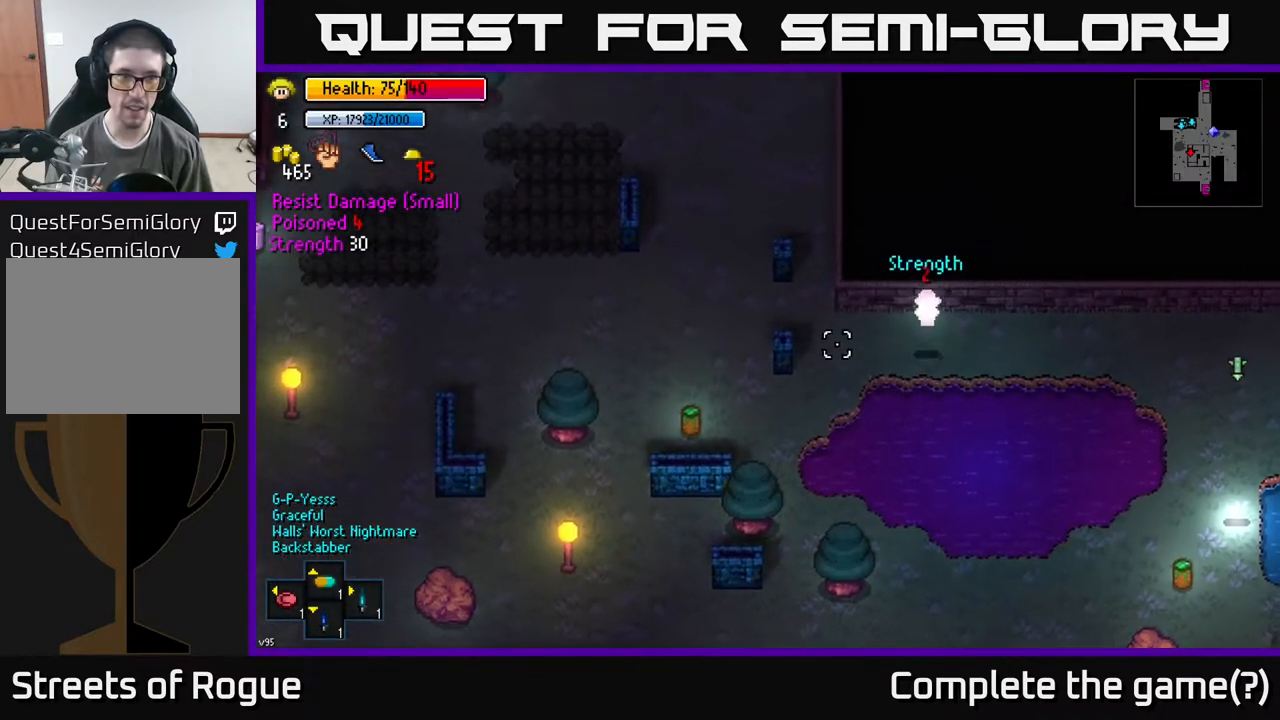
{"buttons": [], "left_stick": "up", "right_stick": "up-left", "events": [[250, "right_stick", "up-left"], [367, "left_stick", "up-left"], [483, "left_stick", "up"]]}
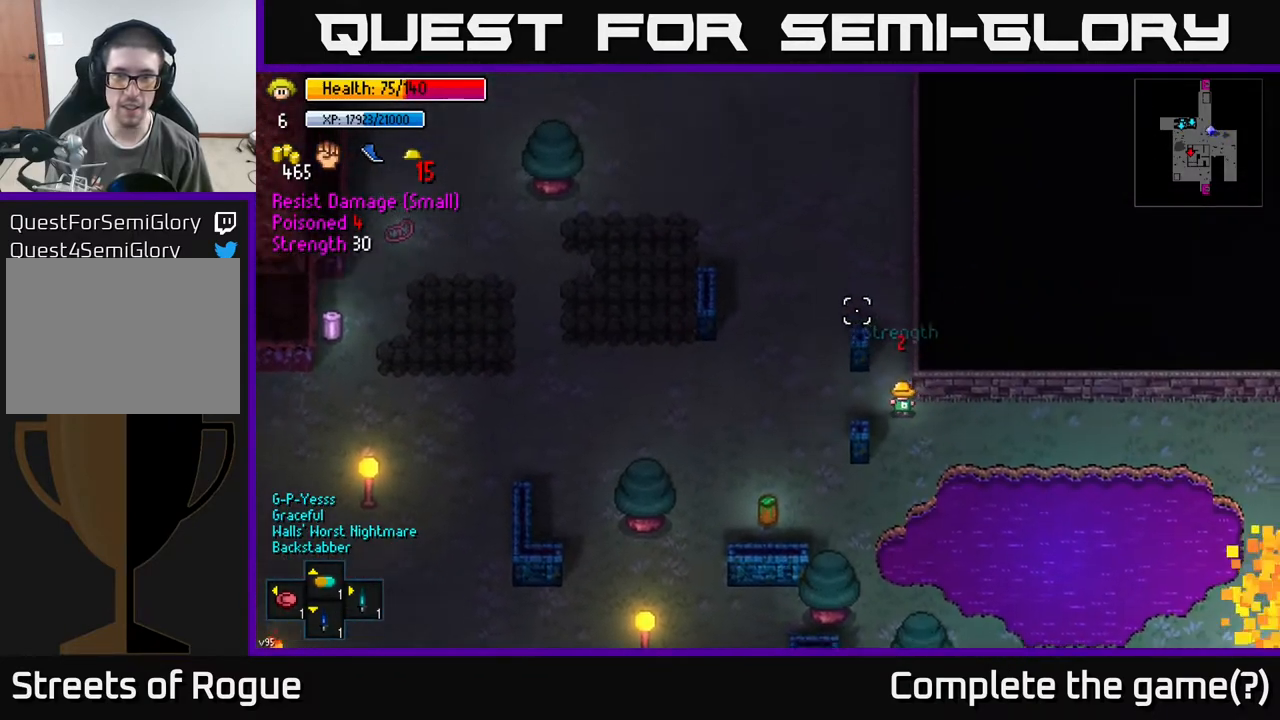
{"buttons": [], "left_stick": "up", "right_stick": "up-left", "events": []}
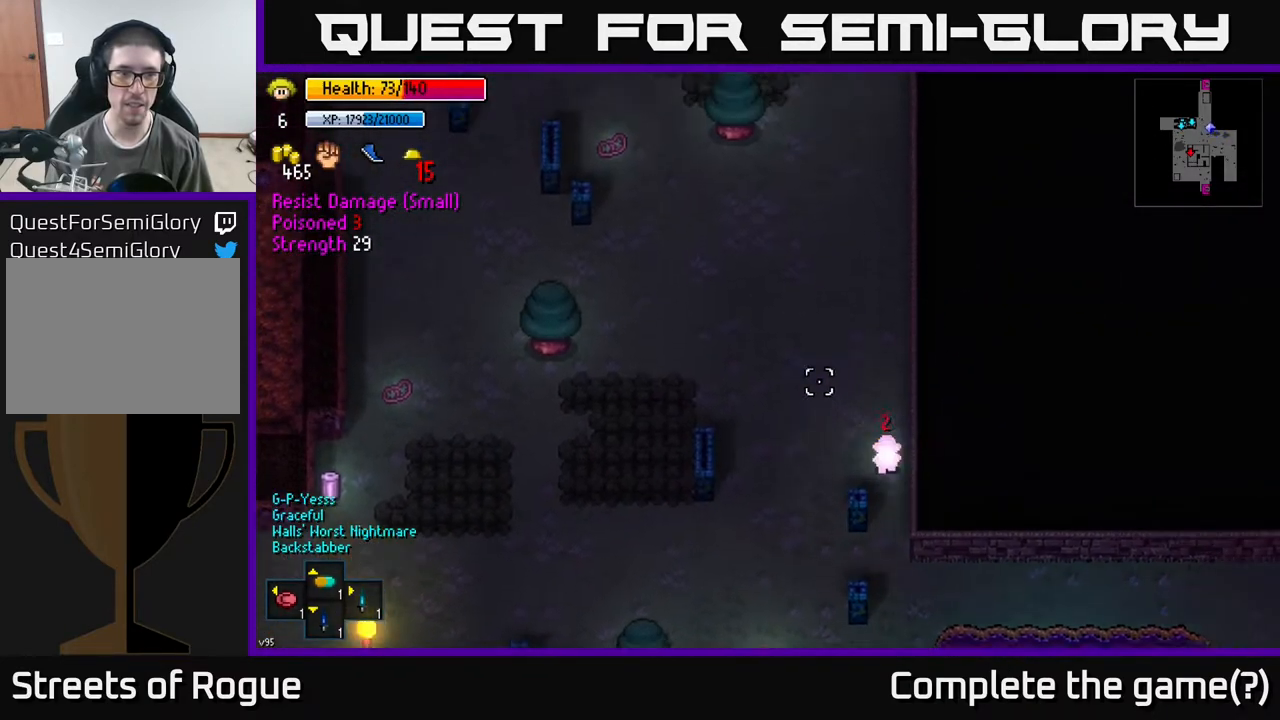
{"buttons": [], "left_stick": "up", "right_stick": "up-left", "events": []}
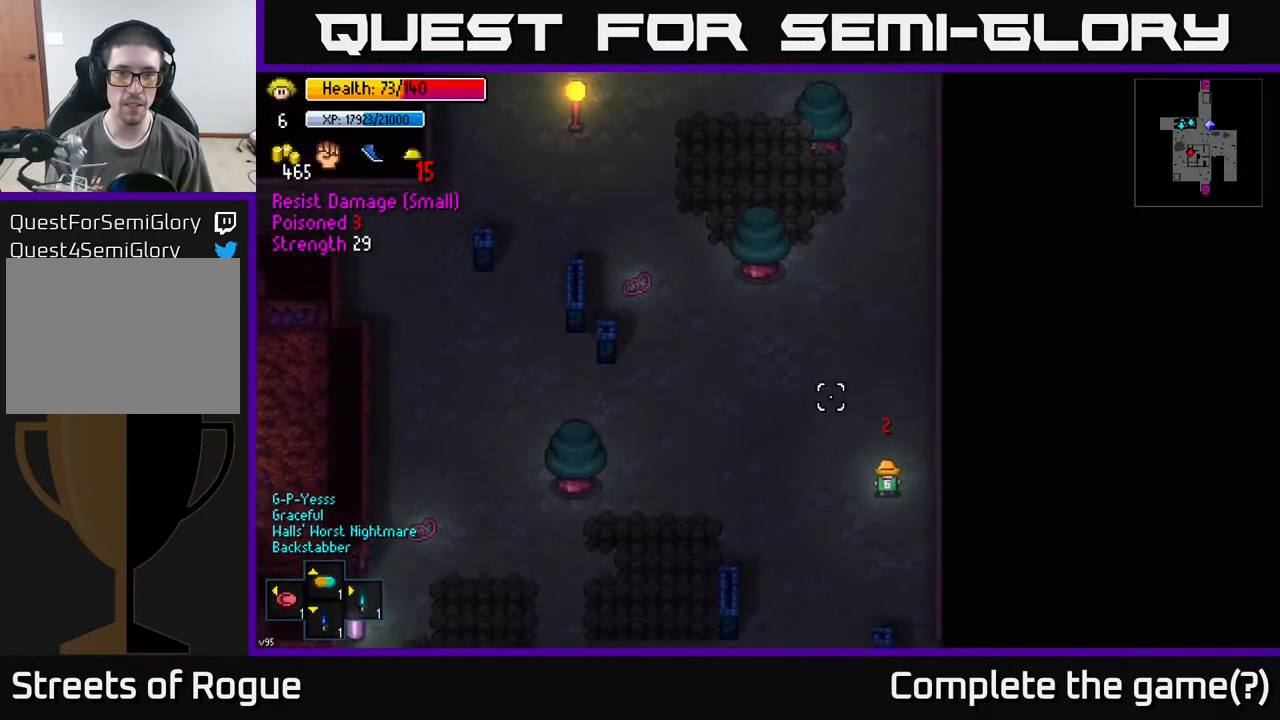
{"buttons": [], "left_stick": "left", "right_stick": "up-left", "events": [[67, "left_stick", "up-left"], [450, "left_stick", "left"]]}
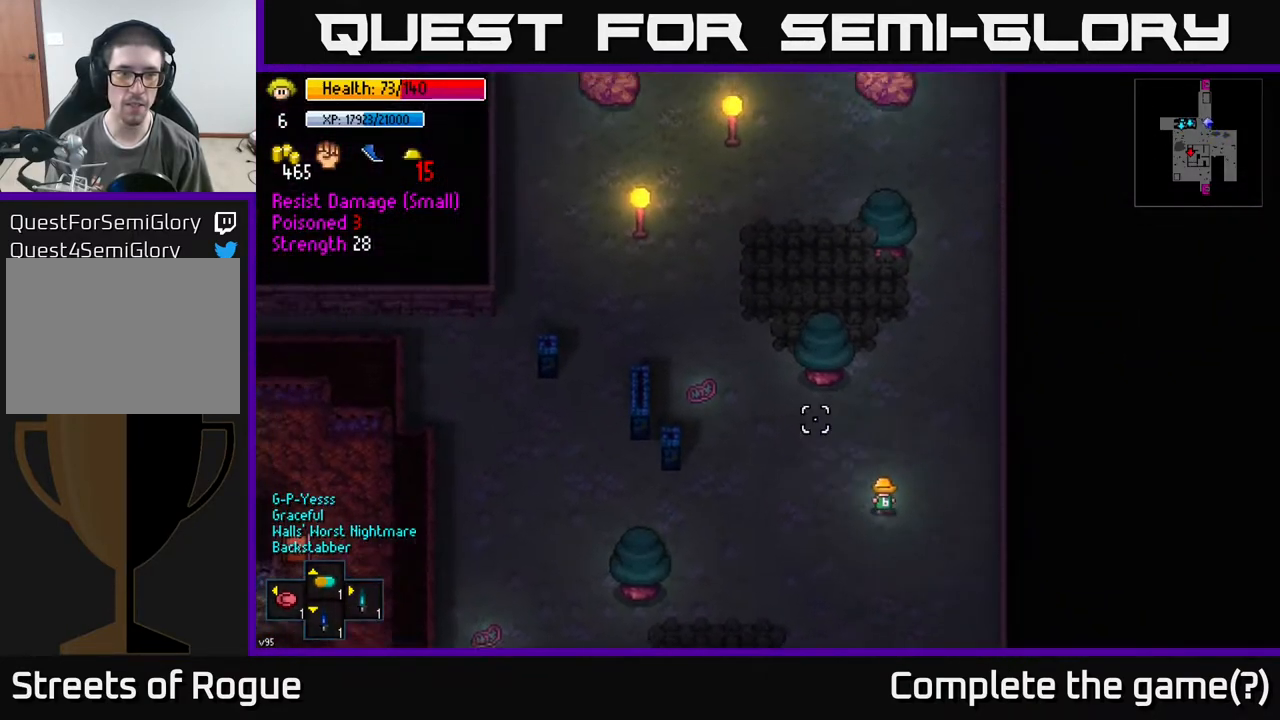
{"buttons": [], "left_stick": "down-left", "right_stick": "up-left", "events": [[50, "left_stick", "center"], [183, "left_stick", "left"], [483, "left_stick", "down-left"]]}
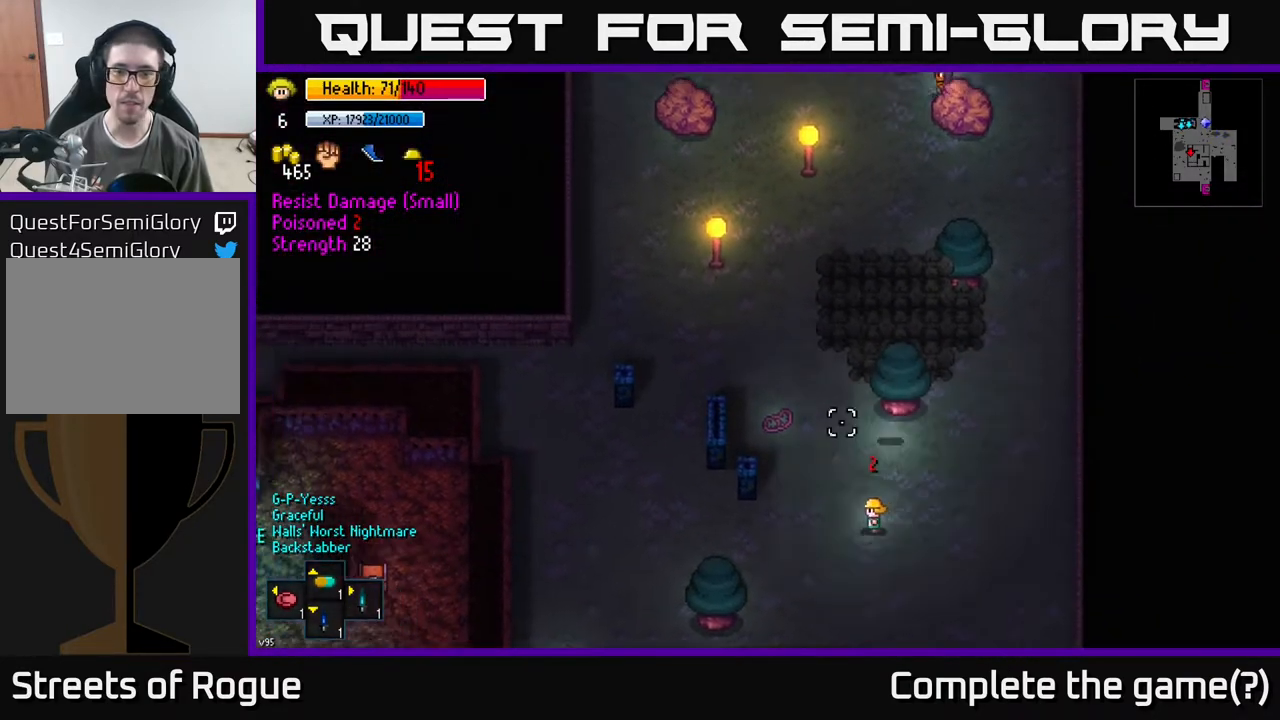
{"buttons": [], "left_stick": "left", "right_stick": "down-left", "events": [[67, "right_stick", "left"], [217, "right_stick", "down-left"], [383, "left_stick", "left"]]}
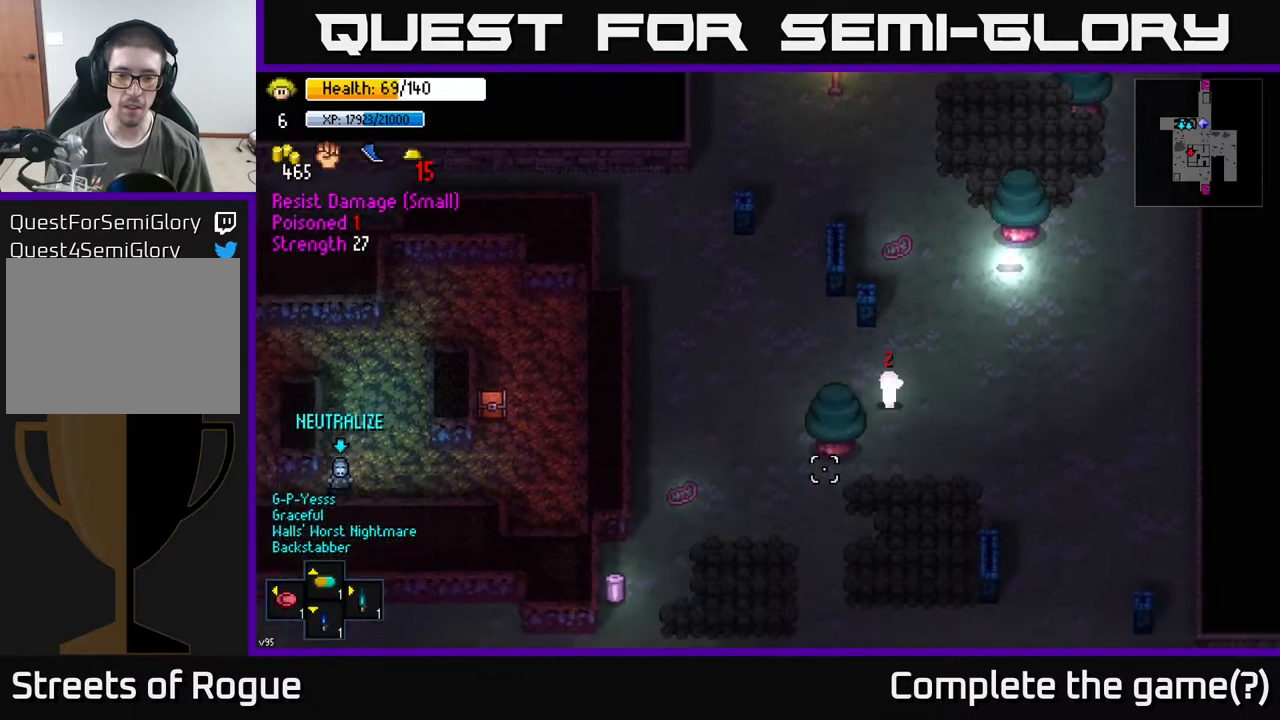
{"buttons": [], "left_stick": "down", "right_stick": "down-left", "events": [[433, "left_stick", "down"]]}
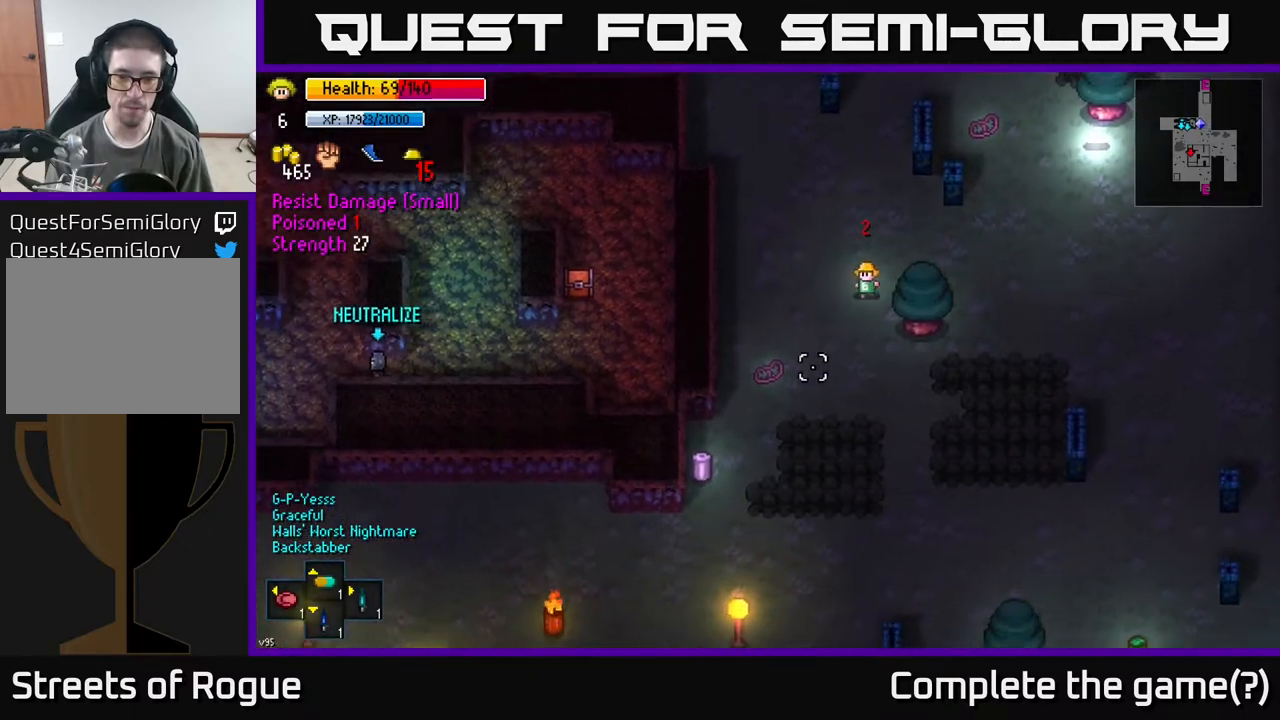
{"buttons": [], "left_stick": "down-left", "right_stick": "left", "events": [[250, "left_stick", "down-left"], [317, "right_stick", "left"]]}
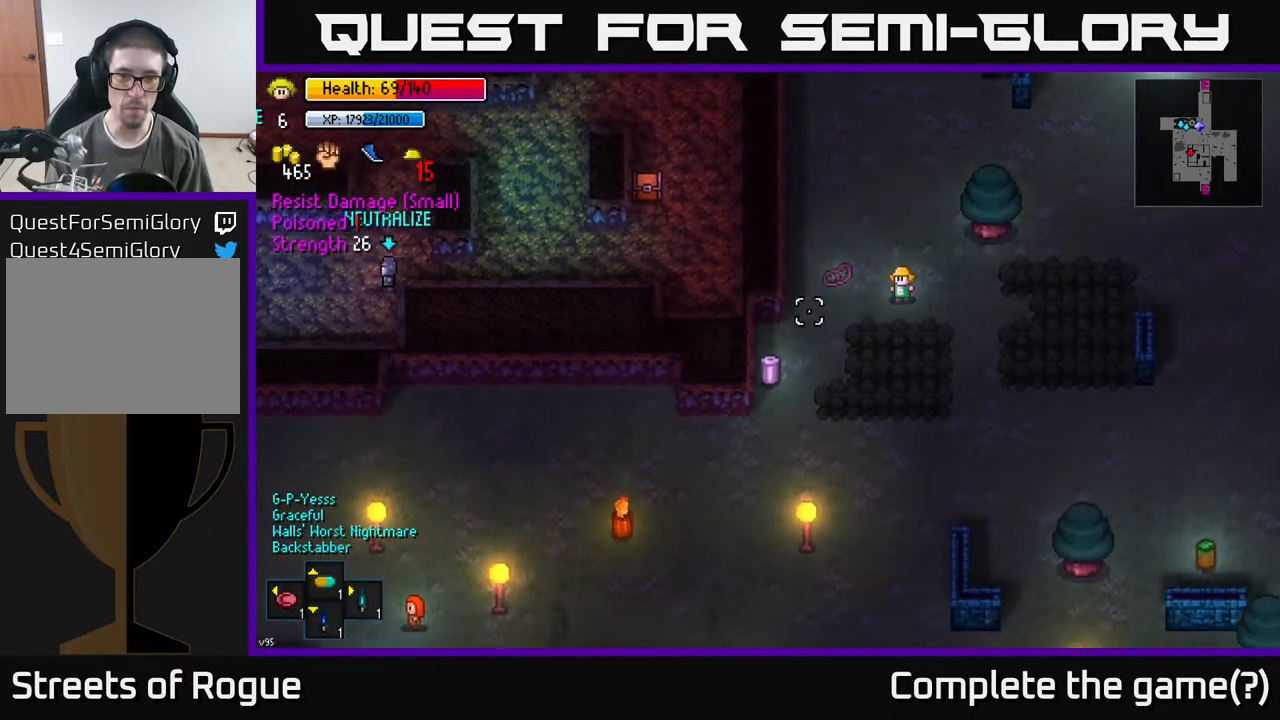
{"buttons": ["A"], "left_stick": "center", "right_stick": "center", "events": [[300, "right_stick", "center"], [483, "A", "down"], [483, "left_stick", "center"]]}
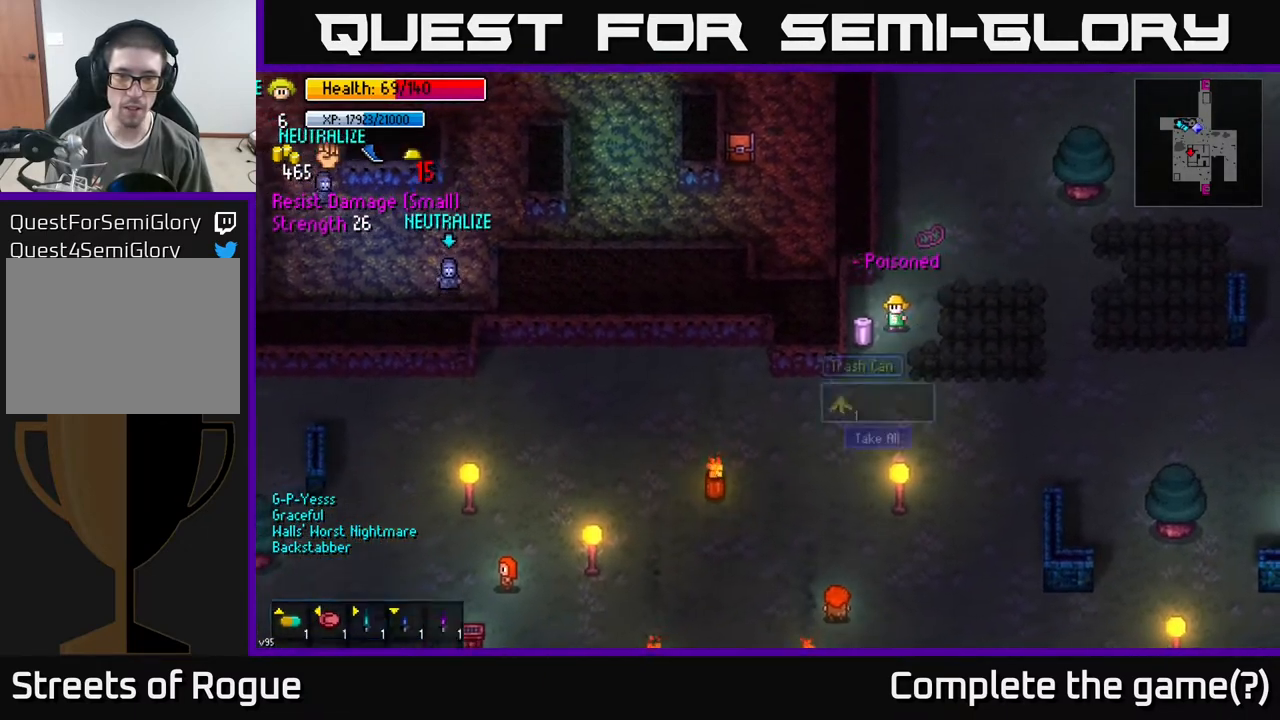
{"buttons": ["A"], "left_stick": "center", "right_stick": "center", "events": [[100, "A", "up"], [417, "A", "down"]]}
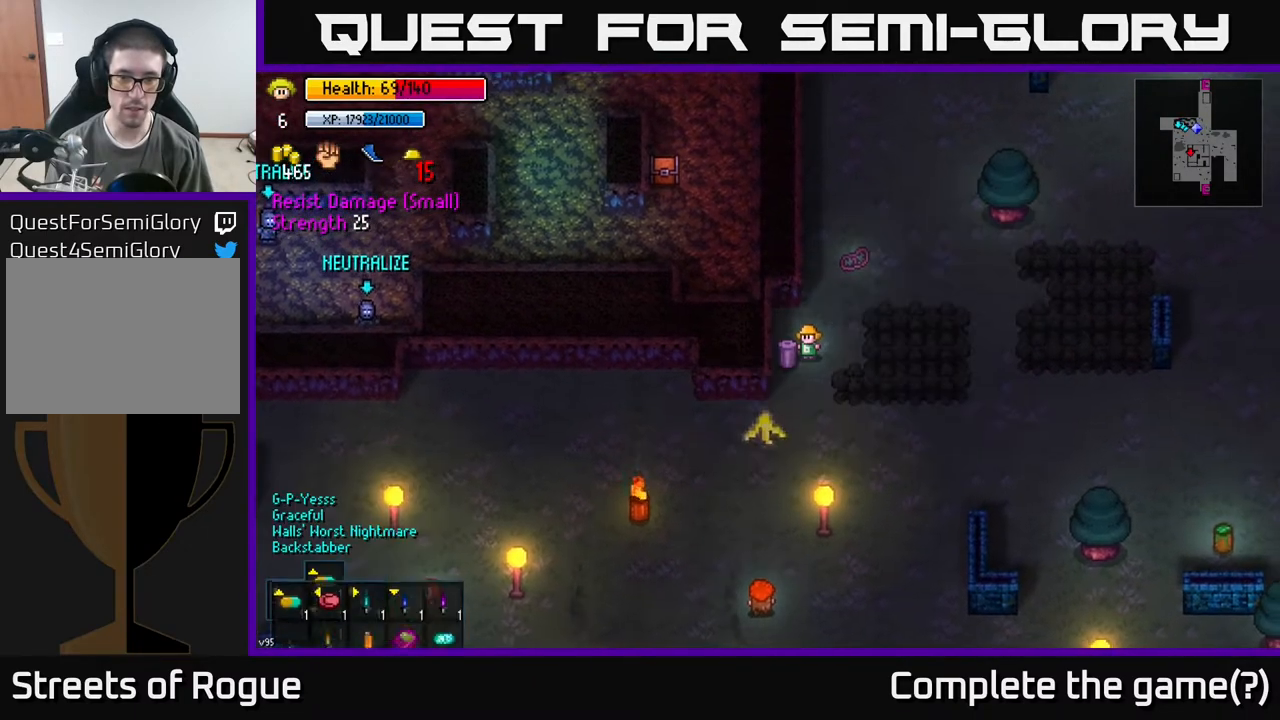
{"buttons": [], "left_stick": "down-left", "right_stick": "center", "events": [[17, "A", "up"], [267, "left_stick", "down-right"], [500, "left_stick", "down-left"]]}
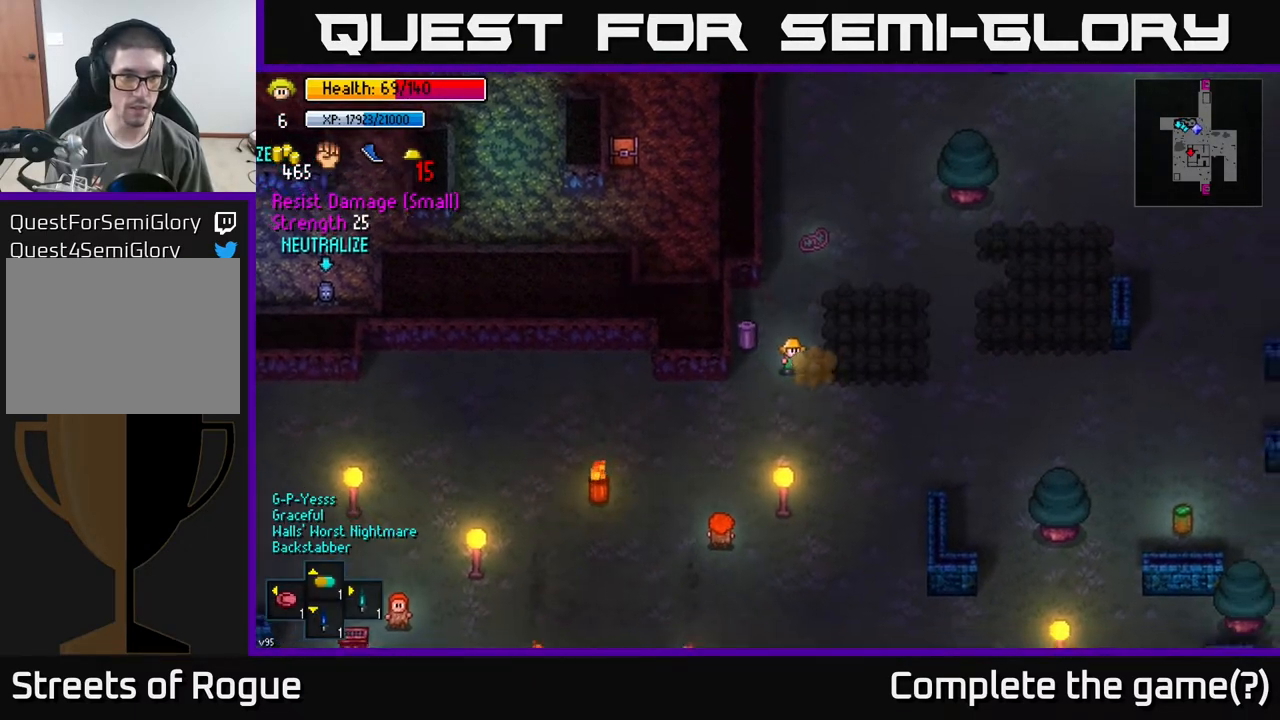
{"buttons": [], "left_stick": "center", "right_stick": "up-left", "events": [[150, "left_stick", "center"], [250, "right_stick", "left"], [417, "right_stick", "up-left"]]}
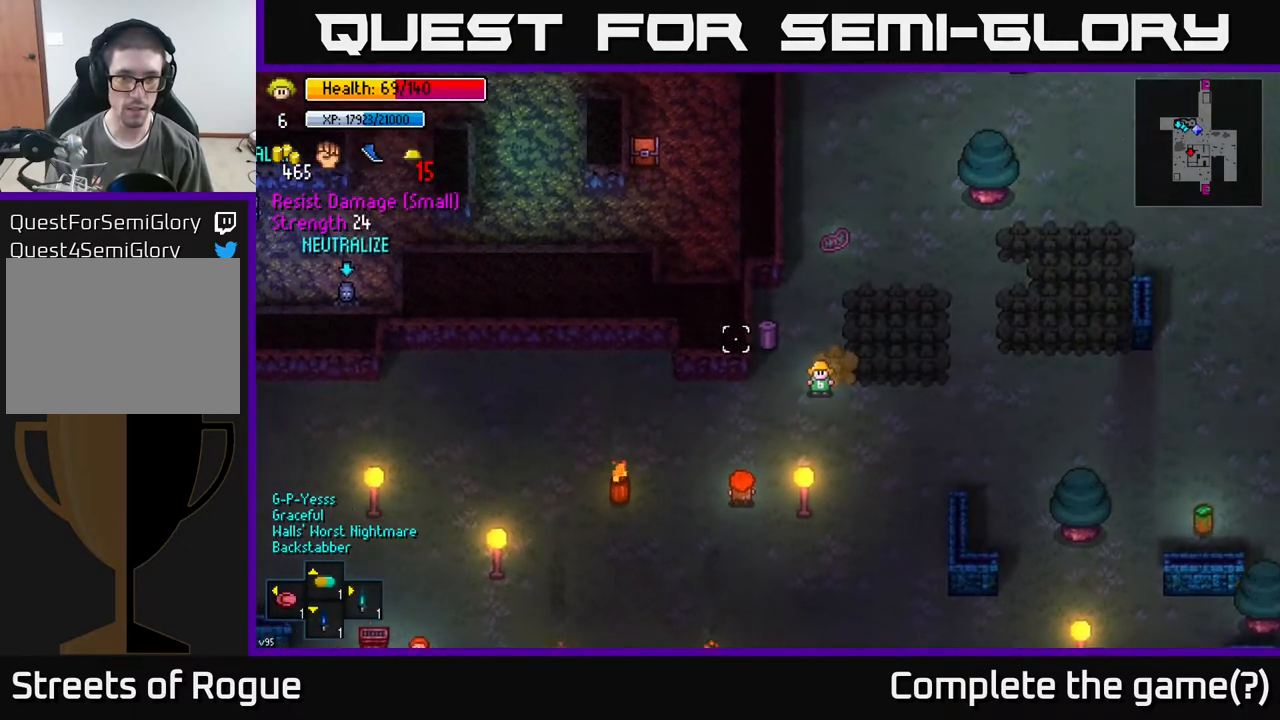
{"buttons": [], "left_stick": "up-left", "right_stick": "up-left", "events": [[200, "R2", "down"], [300, "R2", "up"], [383, "left_stick", "up-left"]]}
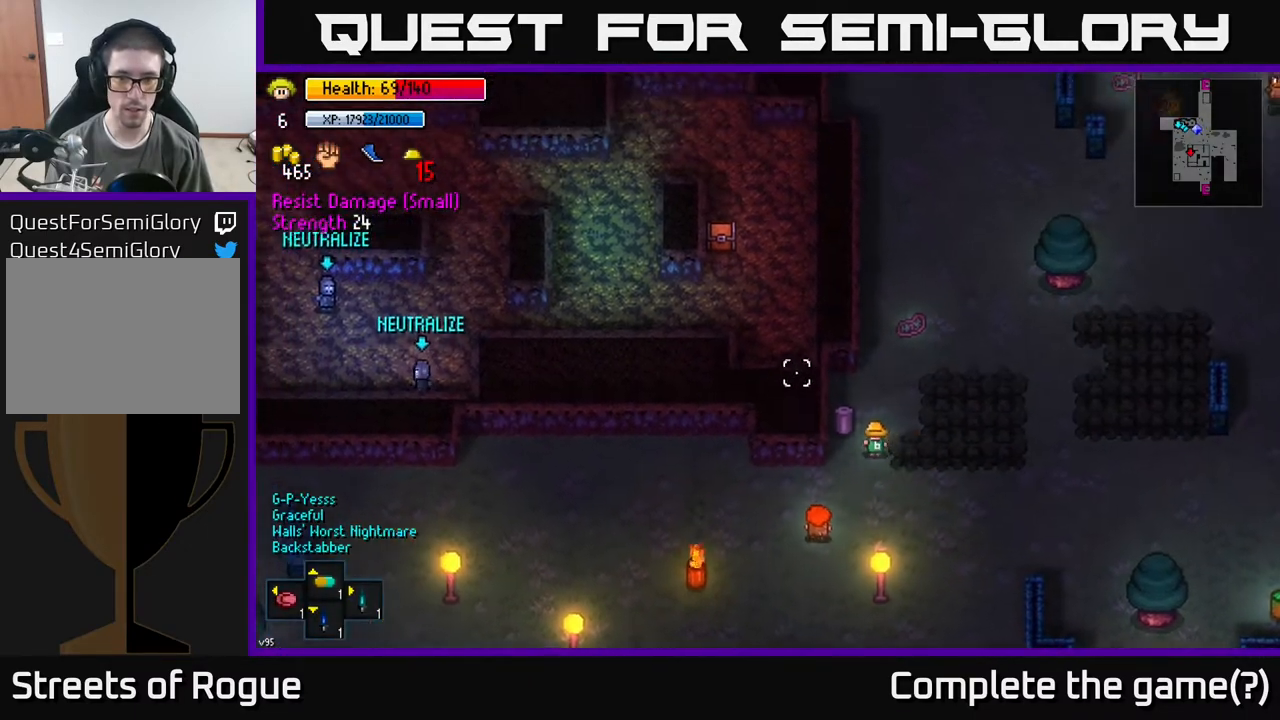
{"buttons": [], "left_stick": "down-right", "right_stick": "center", "events": [[33, "R2", "down"], [33, "left_stick", "center"], [133, "R2", "up"], [383, "left_stick", "right"], [433, "right_stick", "center"], [500, "left_stick", "down-right"]]}
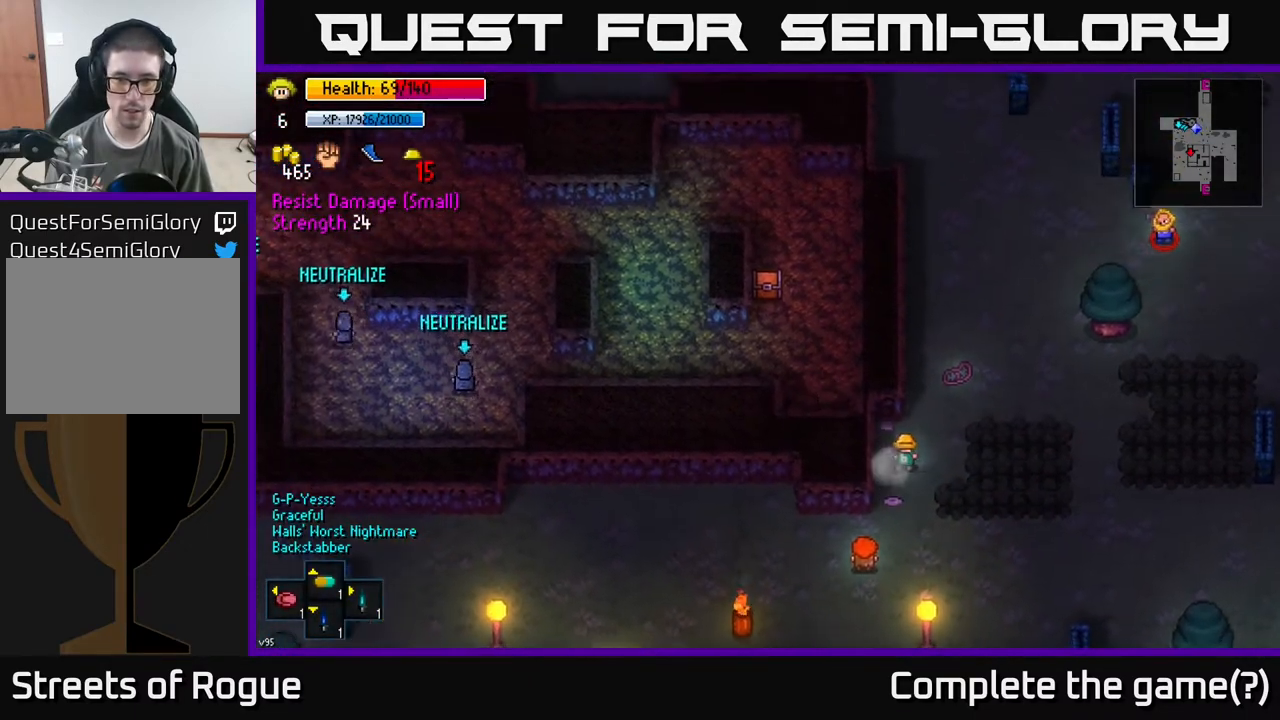
{"buttons": [], "left_stick": "down", "right_stick": "center", "events": [[150, "left_stick", "down"]]}
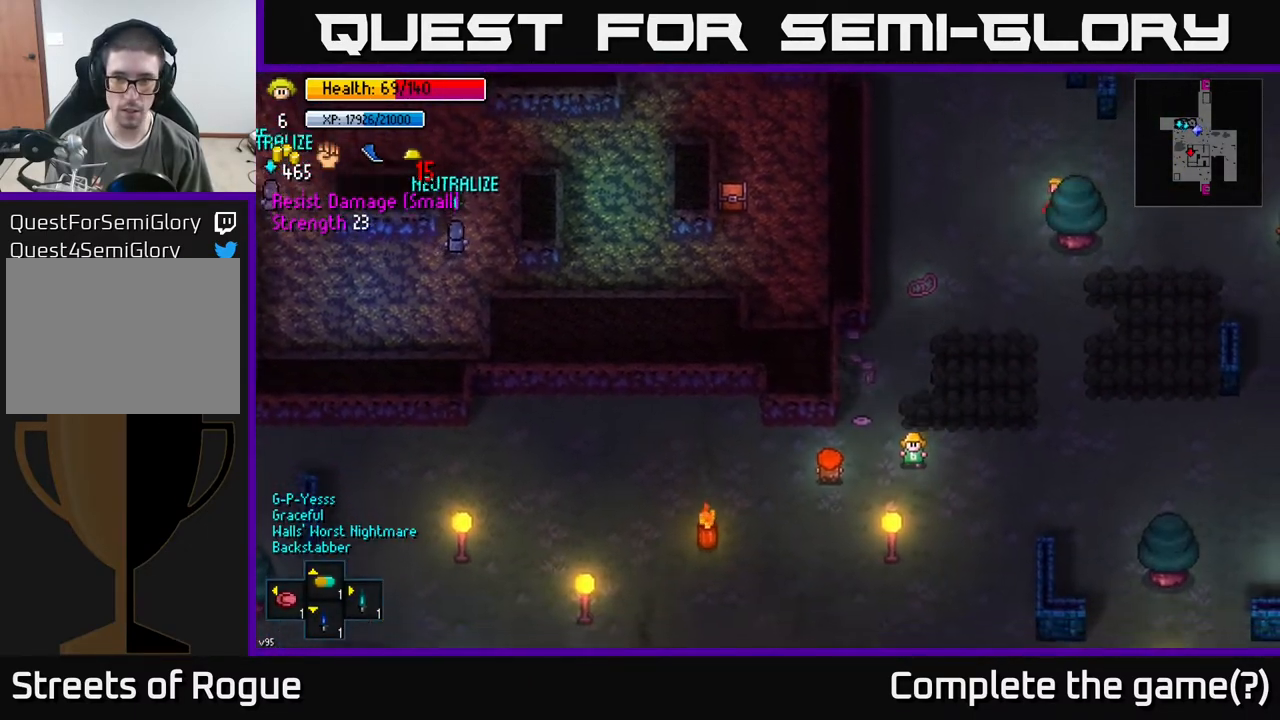
{"buttons": [], "left_stick": "down-left", "right_stick": "center", "events": [[83, "left_stick", "down-right"], [283, "left_stick", "down"], [467, "left_stick", "down-left"]]}
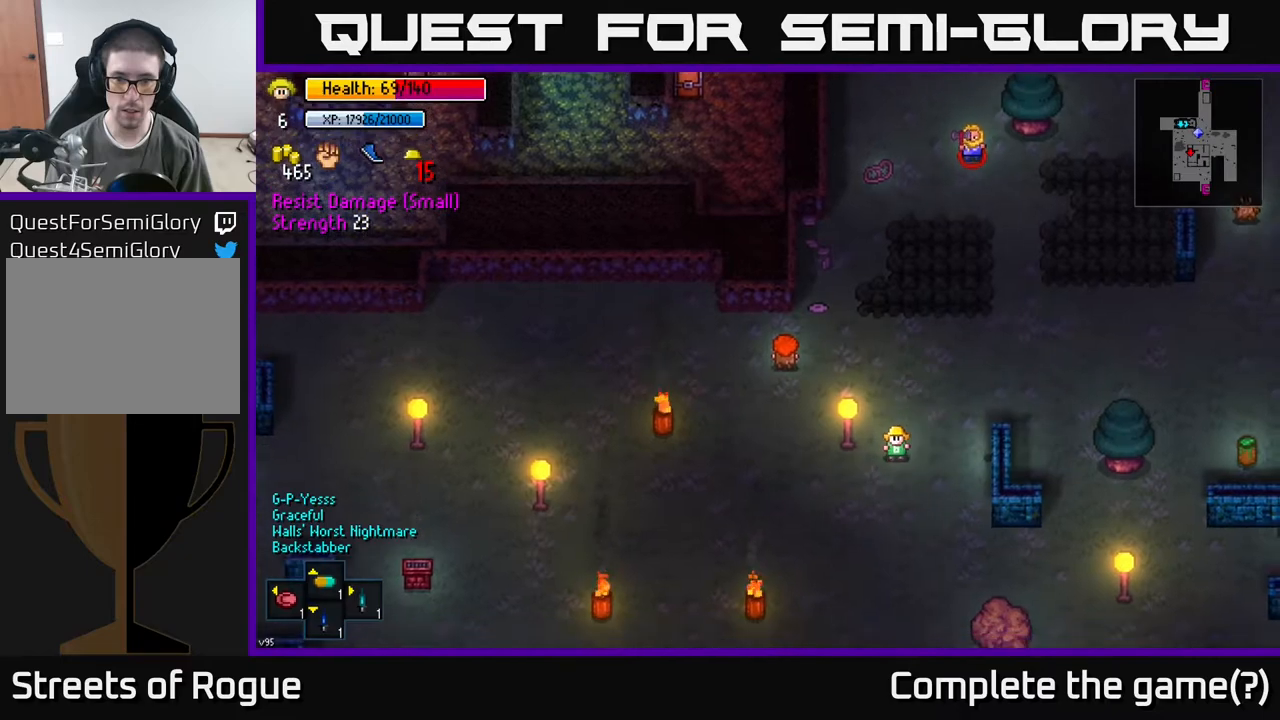
{"buttons": [], "left_stick": "left", "right_stick": "center", "events": [[267, "left_stick", "left"]]}
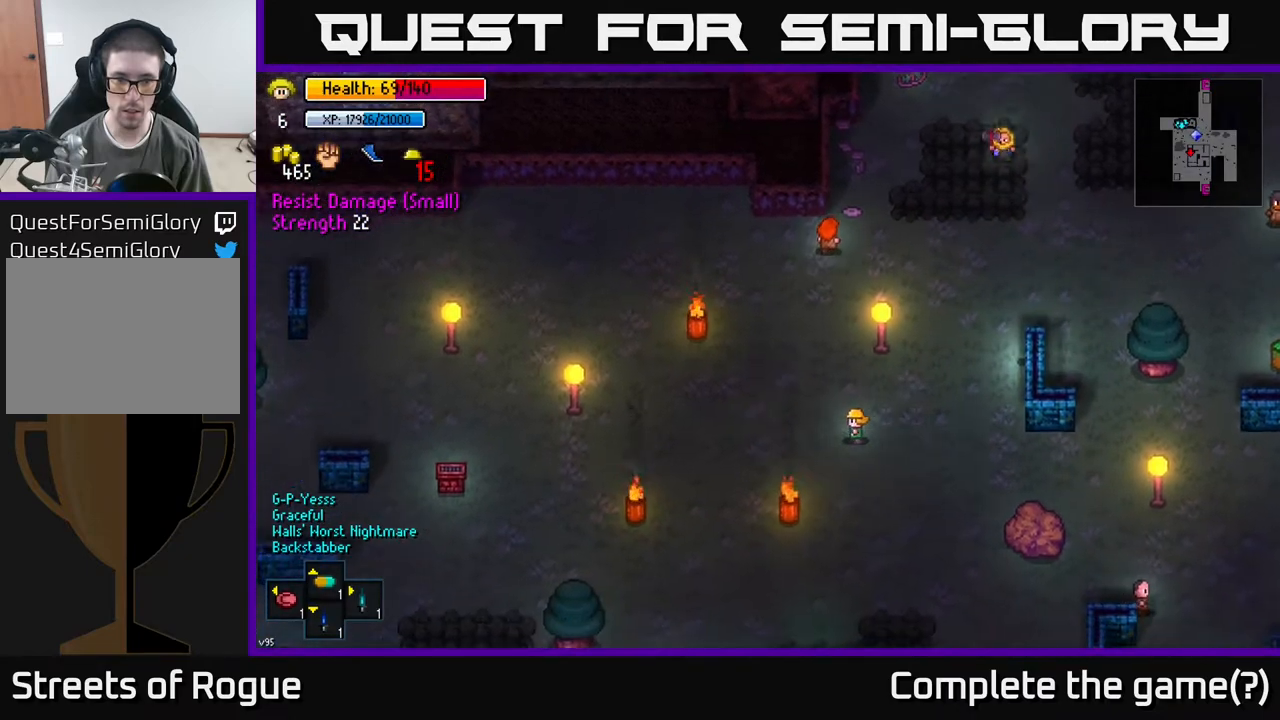
{"buttons": [], "left_stick": "down-left", "right_stick": "center", "events": [[350, "left_stick", "down-left"]]}
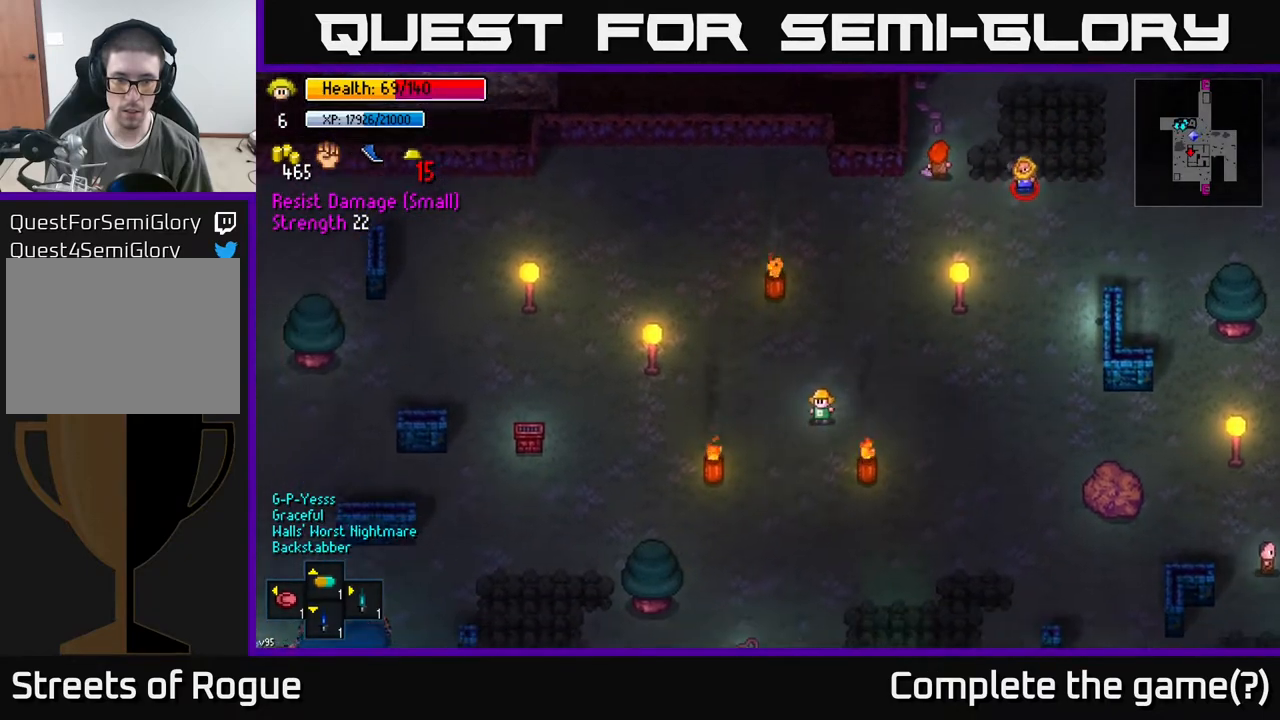
{"buttons": [], "left_stick": "down-left", "right_stick": "center", "events": []}
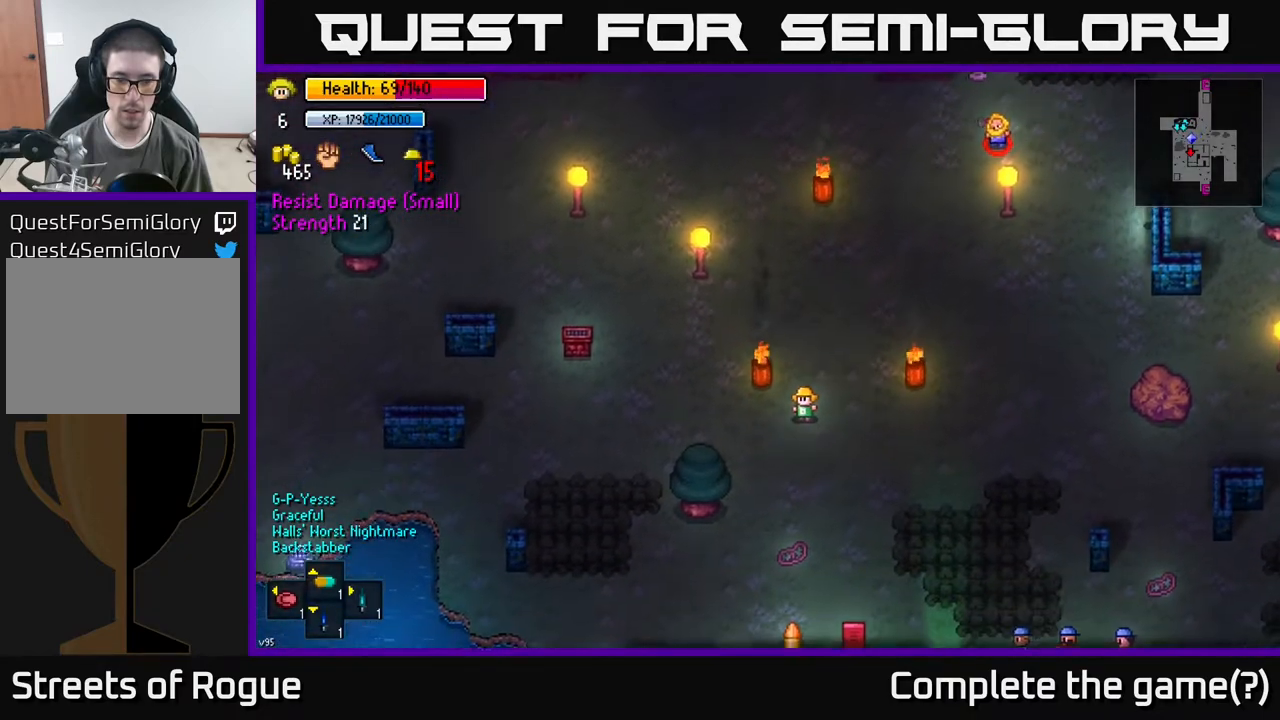
{"buttons": [], "left_stick": "left", "right_stick": "center", "events": [[67, "left_stick", "left"]]}
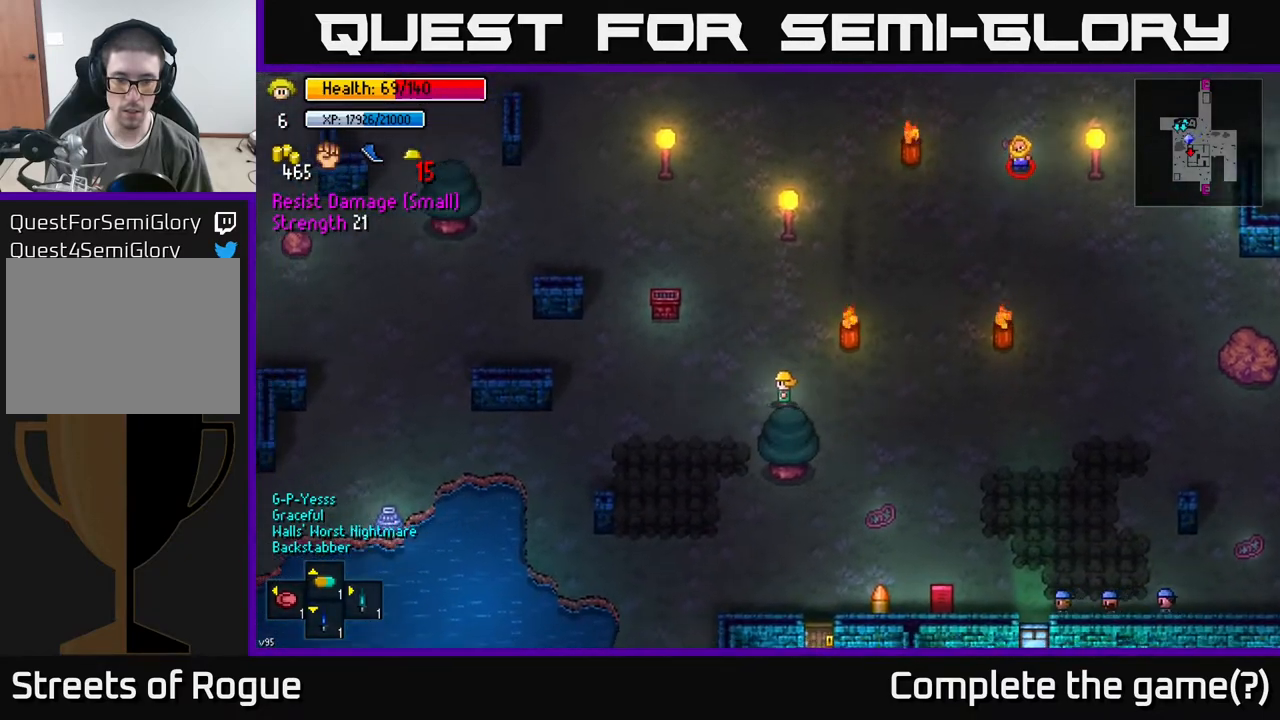
{"buttons": [], "left_stick": "center", "right_stick": "up-right", "events": [[183, "left_stick", "up"], [267, "right_stick", "up-right"], [383, "left_stick", "left"], [467, "left_stick", "center"]]}
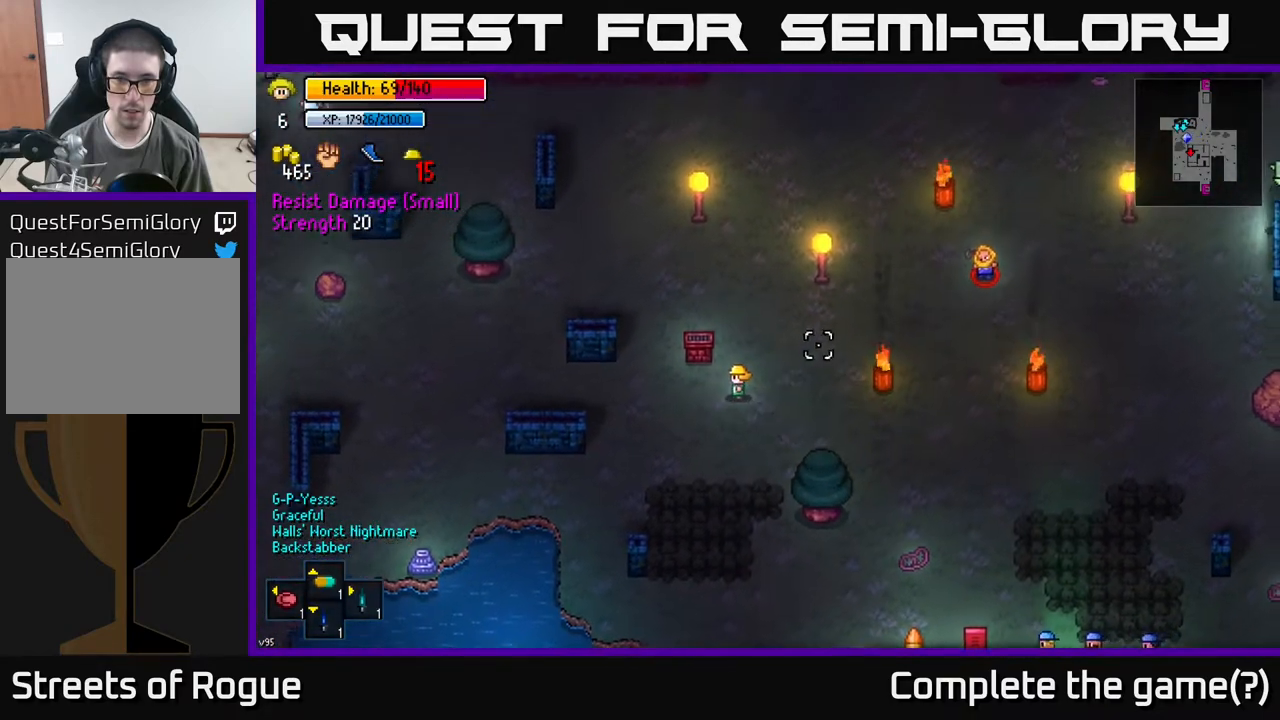
{"buttons": [], "left_stick": "left", "right_stick": "right", "events": [[17, "left_stick", "up-right"], [133, "left_stick", "up"], [250, "right_stick", "right"], [383, "left_stick", "center"], [433, "left_stick", "left"]]}
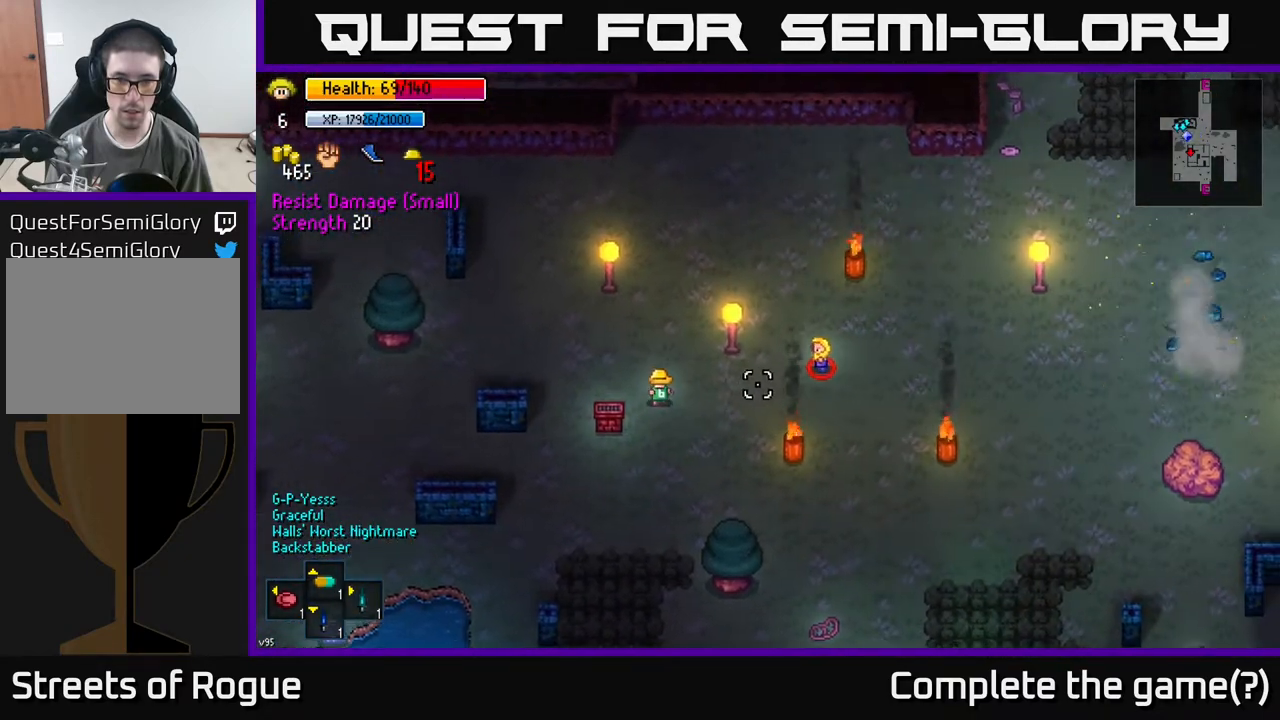
{"buttons": [], "left_stick": "center", "right_stick": "center", "events": [[83, "left_stick", "down-left"], [83, "right_stick", "center"], [283, "A", "down"], [300, "left_stick", "center"], [383, "A", "up"]]}
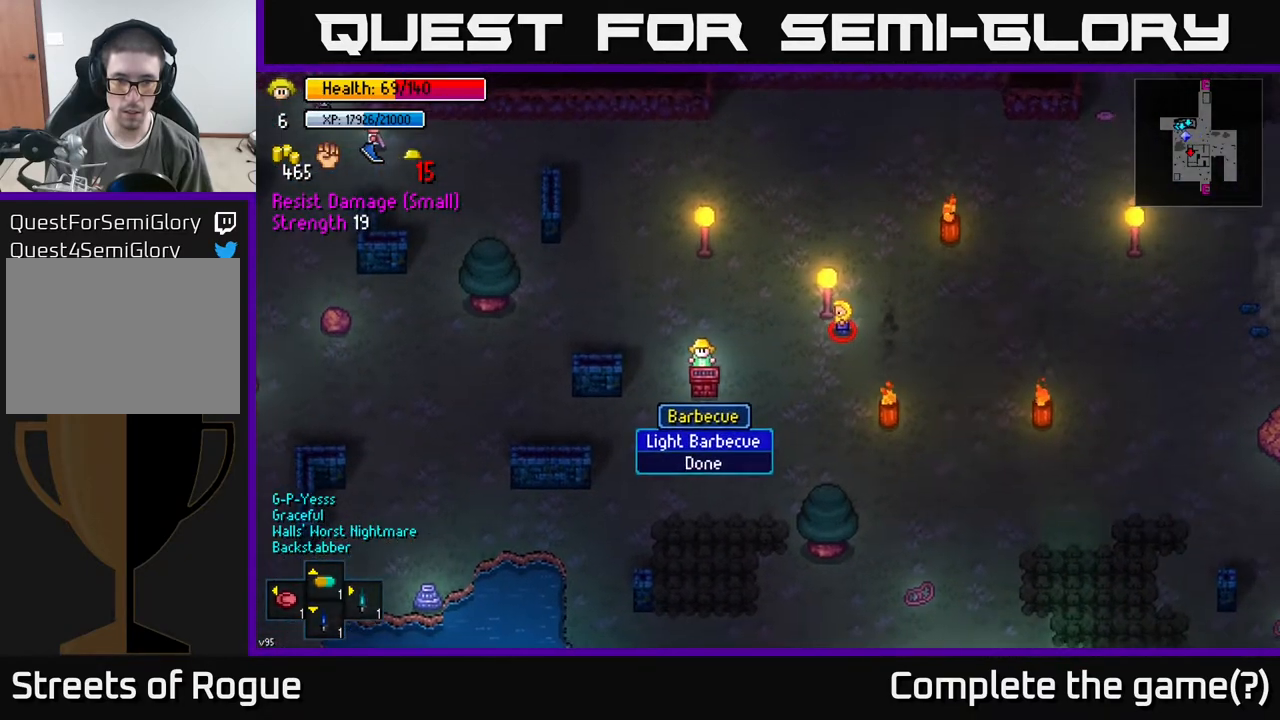
{"buttons": [], "left_stick": "down-left", "right_stick": "center", "events": [[17, "A", "down"], [133, "A", "up"], [283, "left_stick", "left"], [300, "A", "down"], [400, "A", "up"], [467, "left_stick", "down-left"]]}
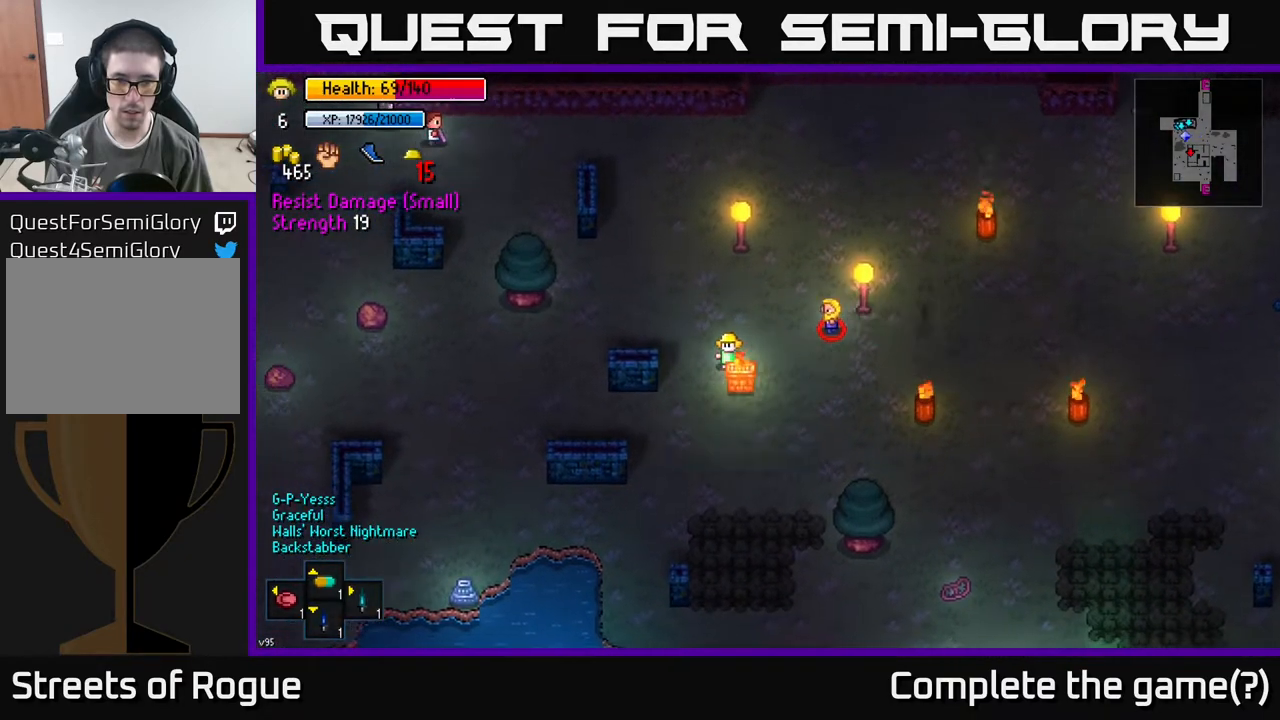
{"buttons": [], "left_stick": "down", "right_stick": "up", "events": [[217, "left_stick", "down"], [417, "right_stick", "up"]]}
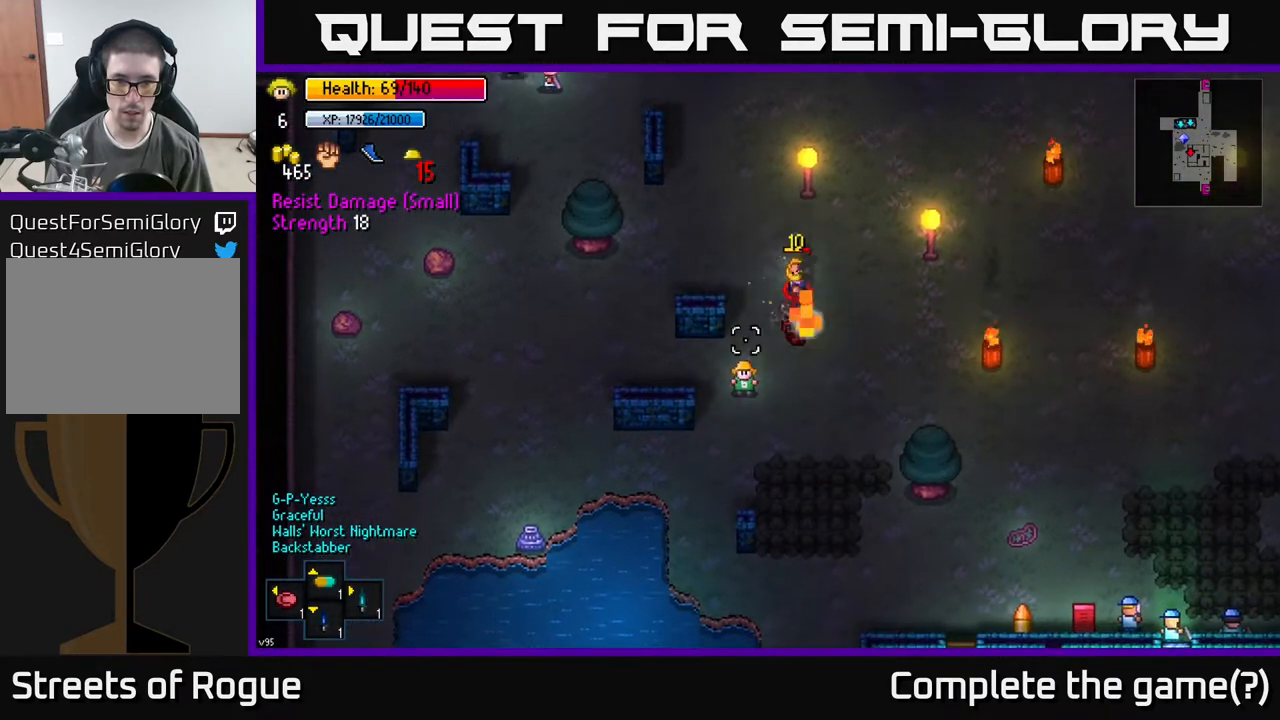
{"buttons": [], "left_stick": "up", "right_stick": "up", "events": [[183, "left_stick", "center"], [483, "left_stick", "up"]]}
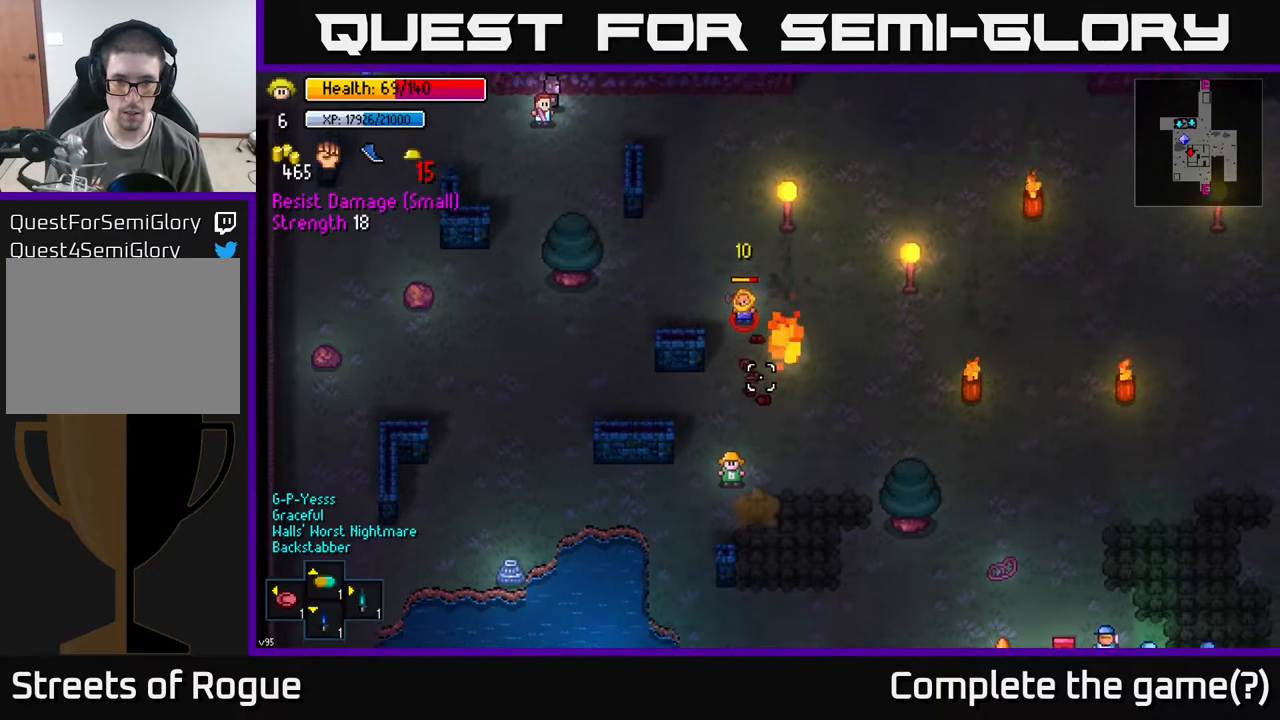
{"buttons": [], "left_stick": "down", "right_stick": "up", "events": [[300, "R2", "down"], [300, "left_stick", "center"], [367, "left_stick", "down"], [400, "R2", "up"]]}